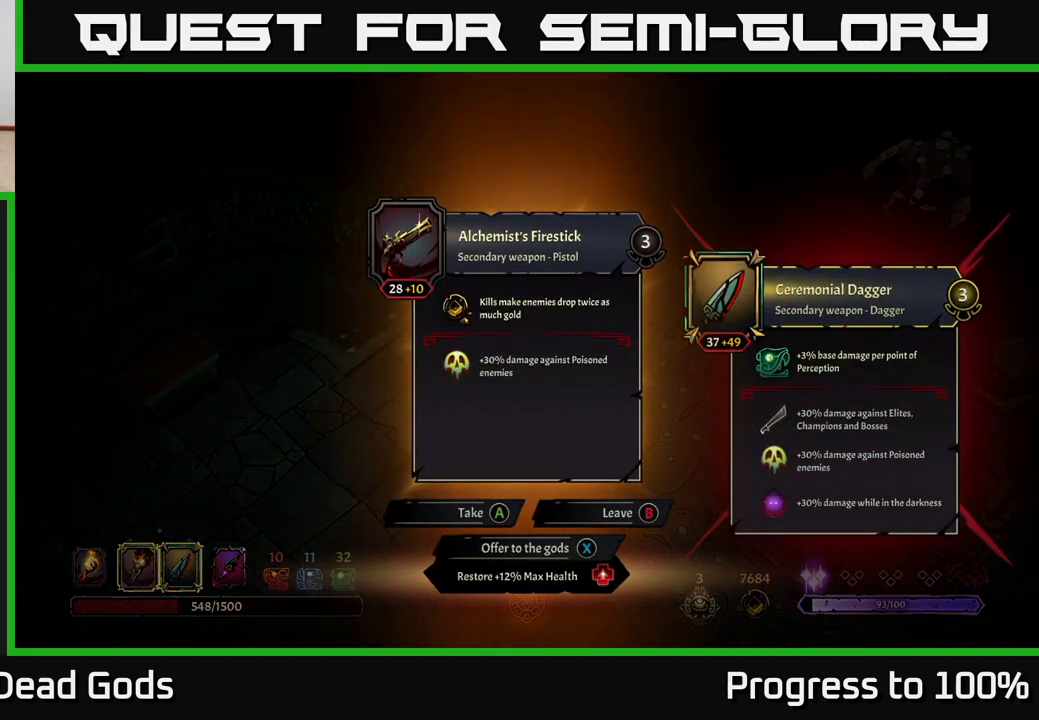
Gameplay with a controller (Xbox layout); each line is a JSON object with the inputs held at the frame after it. "events" lists button and stick changes between this image and that frame as [ms after this image, input, new state], when the widget could be followed in between.
{"buttons": [], "left_stick": "center", "right_stick": "center", "events": []}
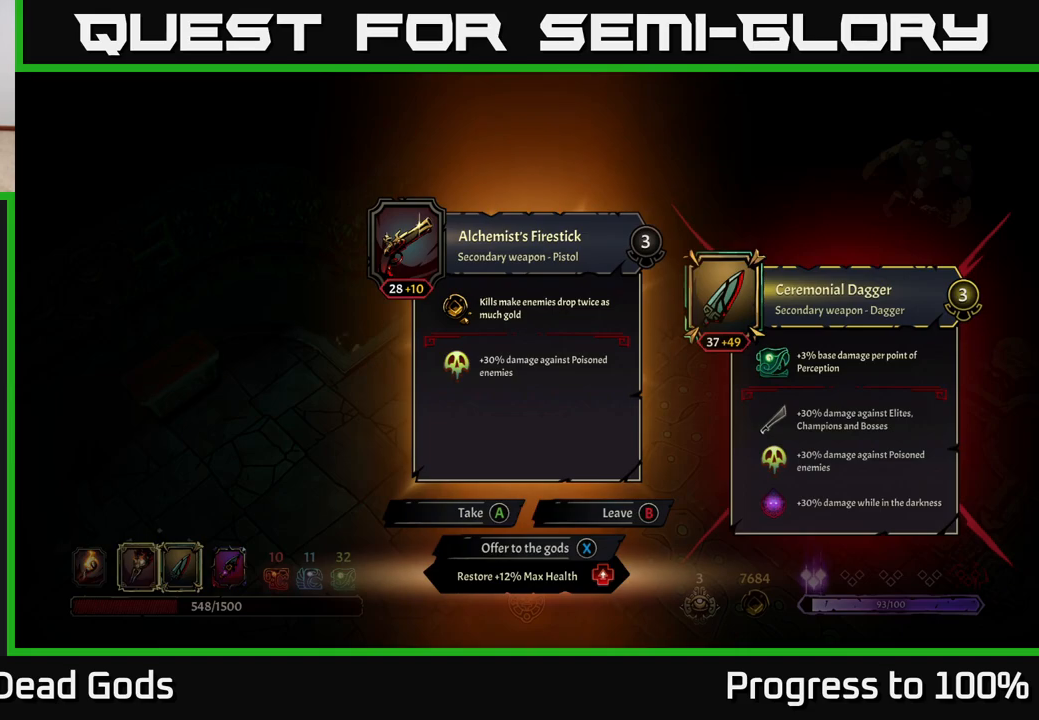
{"buttons": [], "left_stick": "center", "right_stick": "center", "events": []}
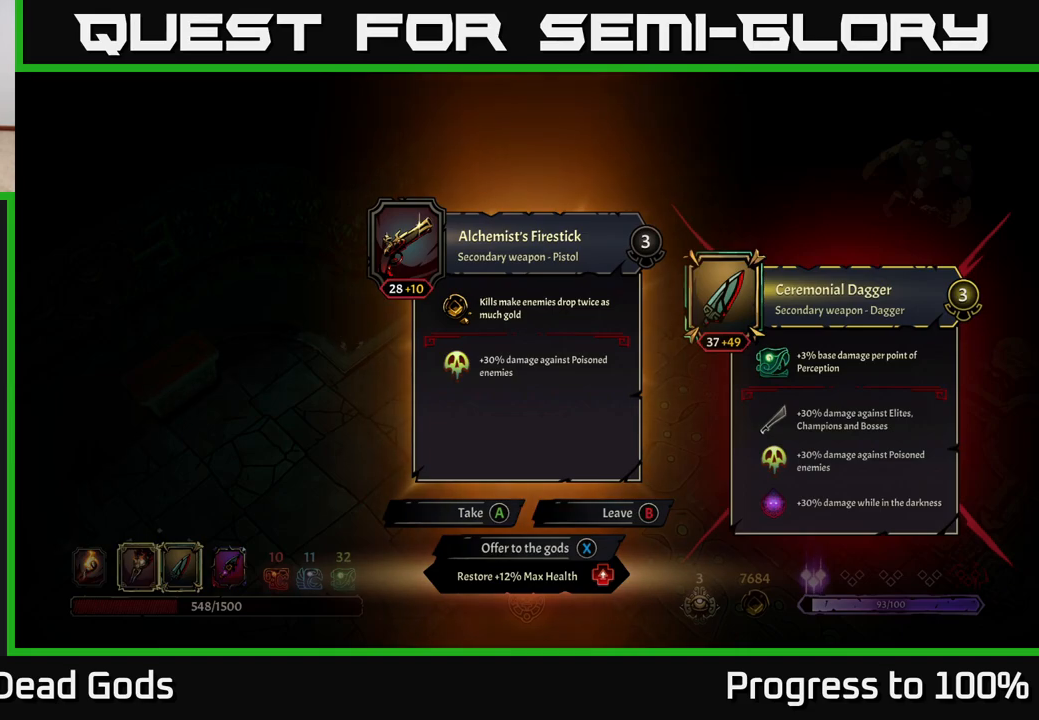
{"buttons": [], "left_stick": "center", "right_stick": "center", "events": []}
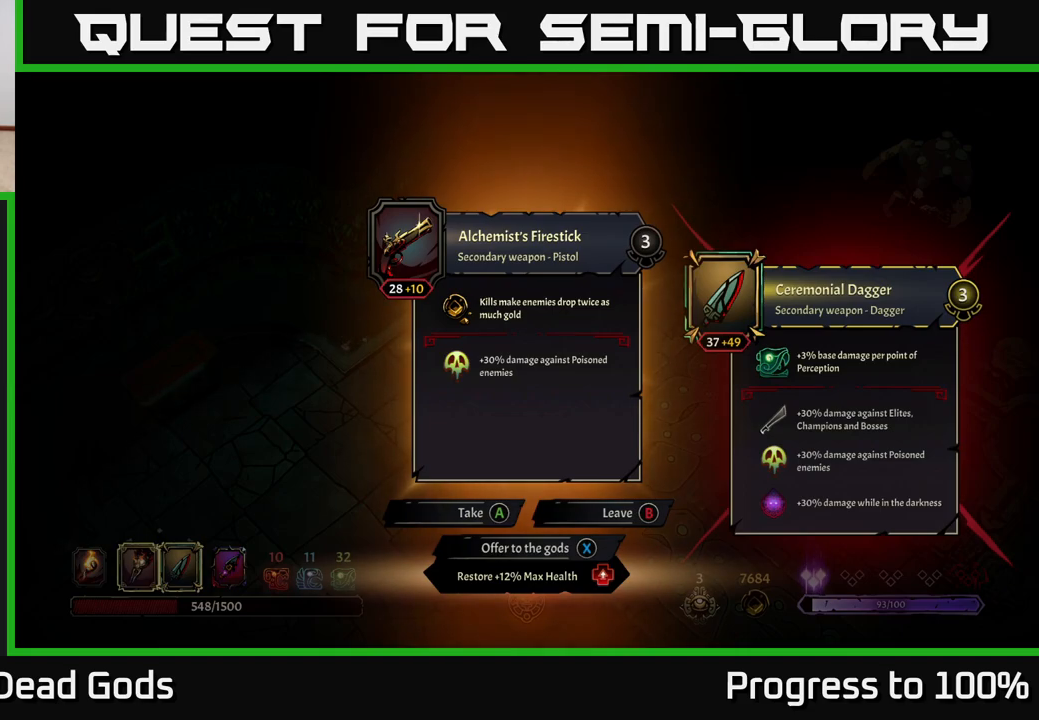
{"buttons": [], "left_stick": "center", "right_stick": "center", "events": []}
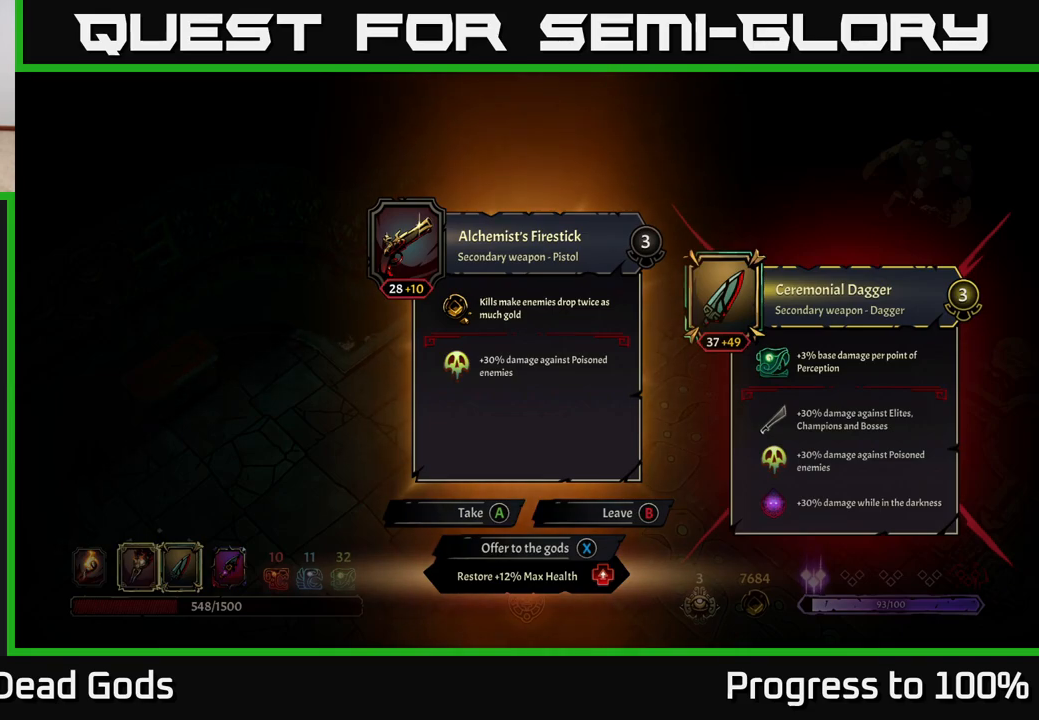
{"buttons": [], "left_stick": "right", "right_stick": "center", "events": [[33, "X", "down"], [83, "X", "up"], [200, "left_stick", "right"]]}
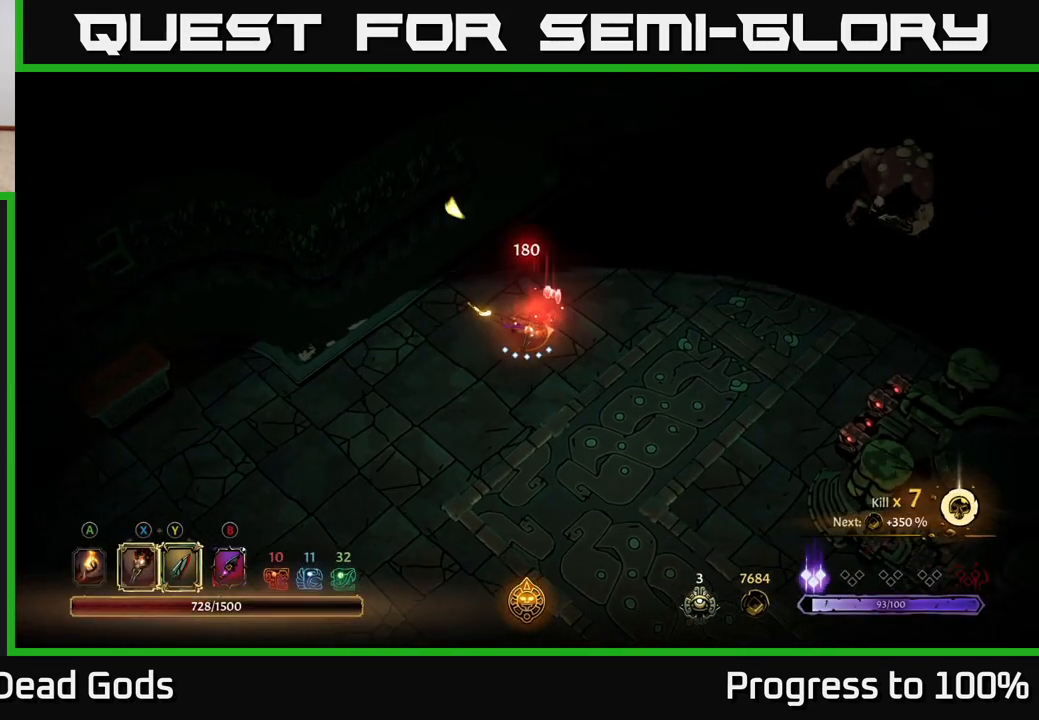
{"buttons": [], "left_stick": "right", "right_stick": "center", "events": [[317, "left_stick", "up-right"], [433, "left_stick", "right"]]}
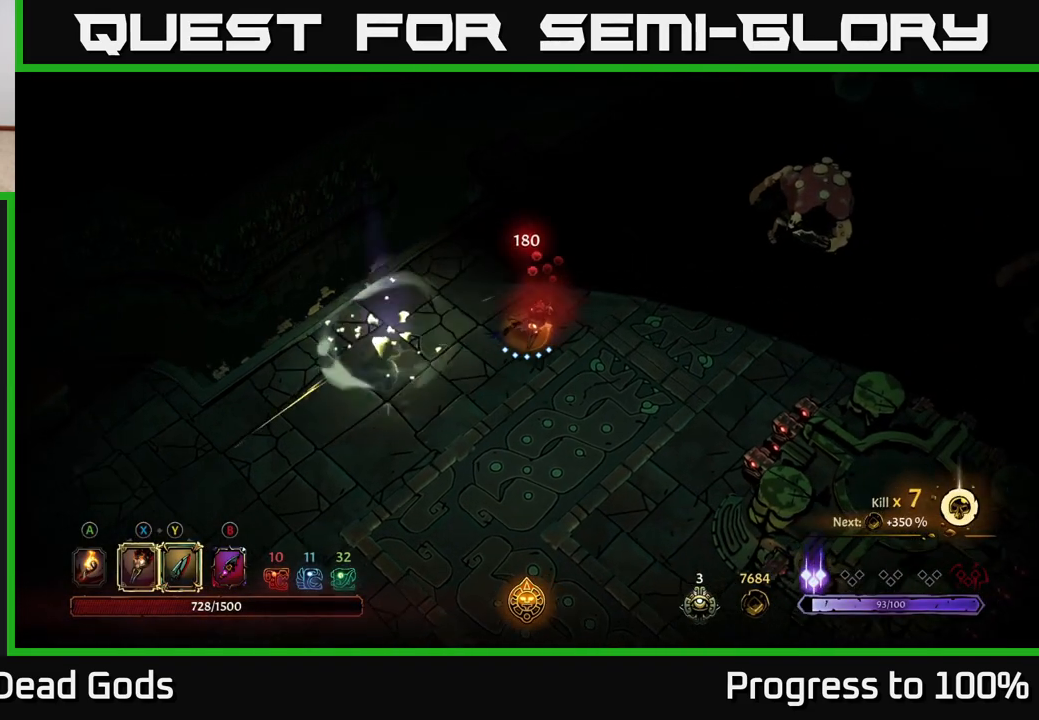
{"buttons": [], "left_stick": "right", "right_stick": "center", "events": [[267, "B", "down"], [317, "B", "up"], [417, "B", "down"], [467, "B", "up"]]}
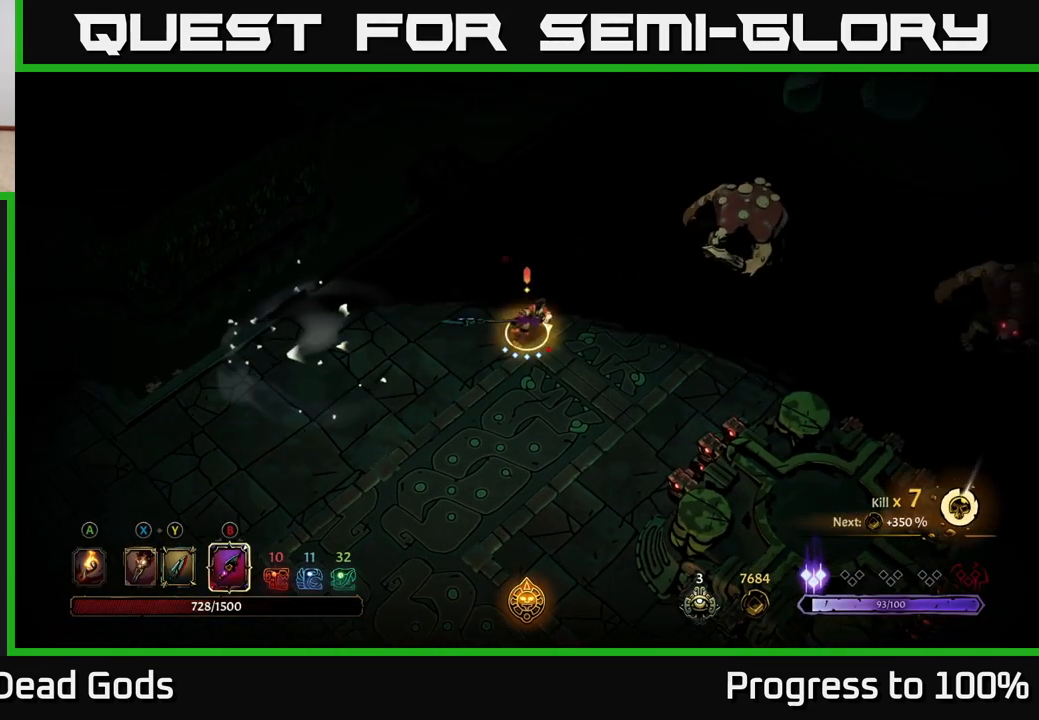
{"buttons": ["B"], "left_stick": "up-right", "right_stick": "center", "events": [[167, "left_stick", "up-right"], [433, "B", "down"]]}
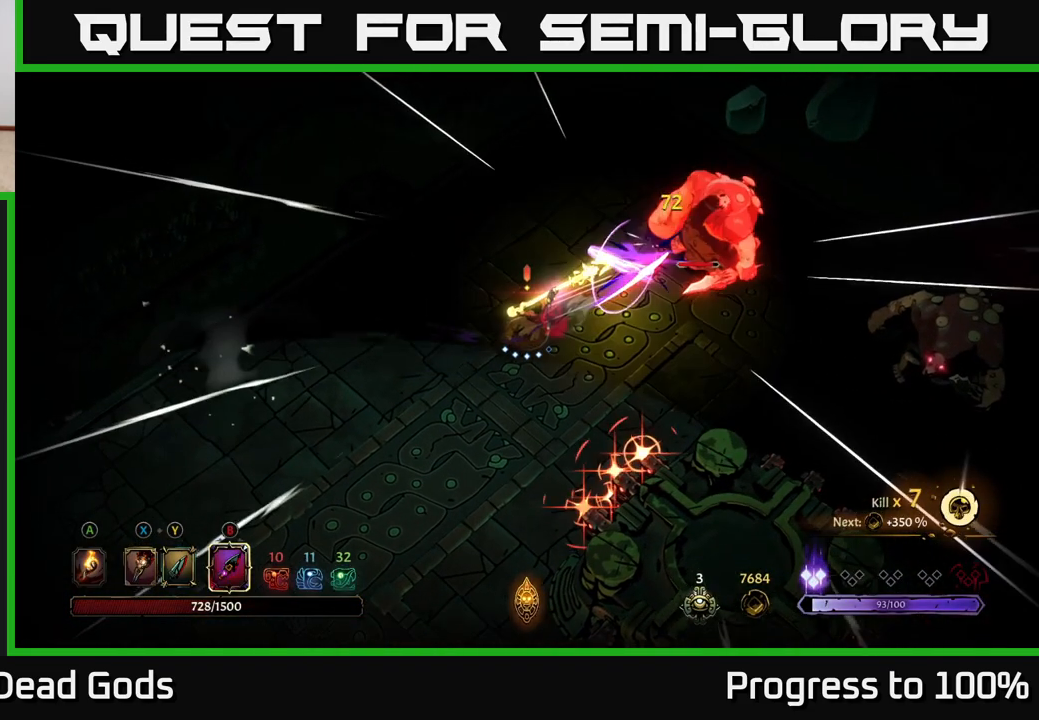
{"buttons": ["R2"], "left_stick": "up-right", "right_stick": "center", "events": [[33, "B", "up"], [450, "R2", "down"]]}
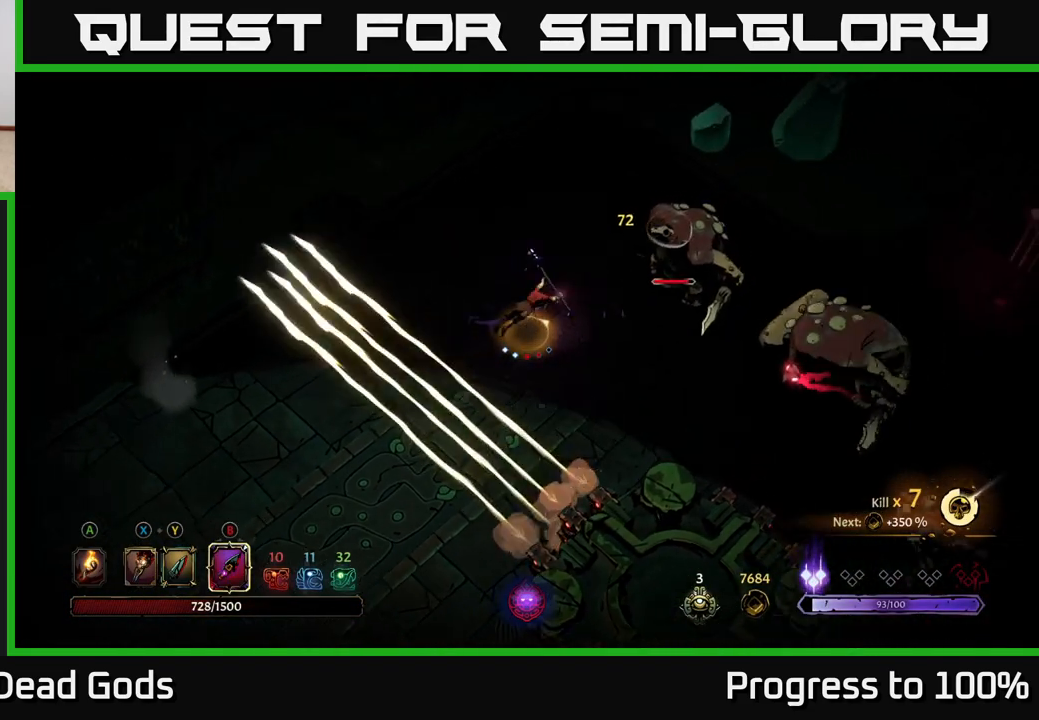
{"buttons": [], "left_stick": "right", "right_stick": "center", "events": [[83, "R2", "up"], [117, "left_stick", "right"], [217, "left_stick", "center"], [417, "left_stick", "up-right"], [483, "left_stick", "right"]]}
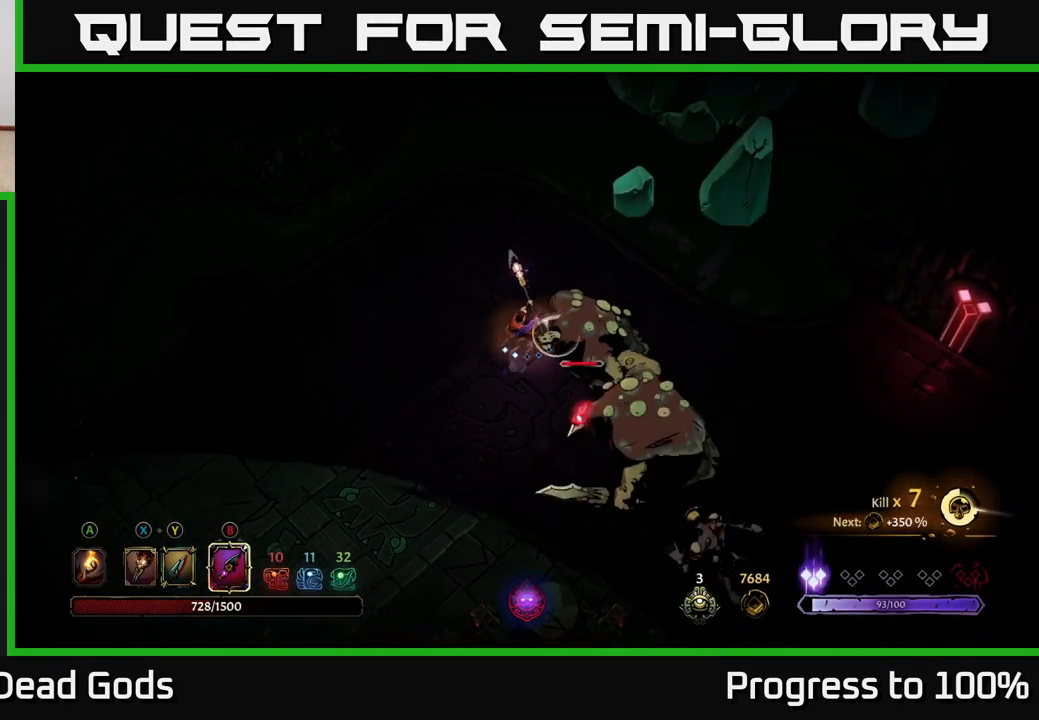
{"buttons": [], "left_stick": "down-right", "right_stick": "center", "events": [[17, "left_stick", "down-right"], [100, "X", "down"], [217, "X", "up"], [383, "X", "down"], [483, "X", "up"]]}
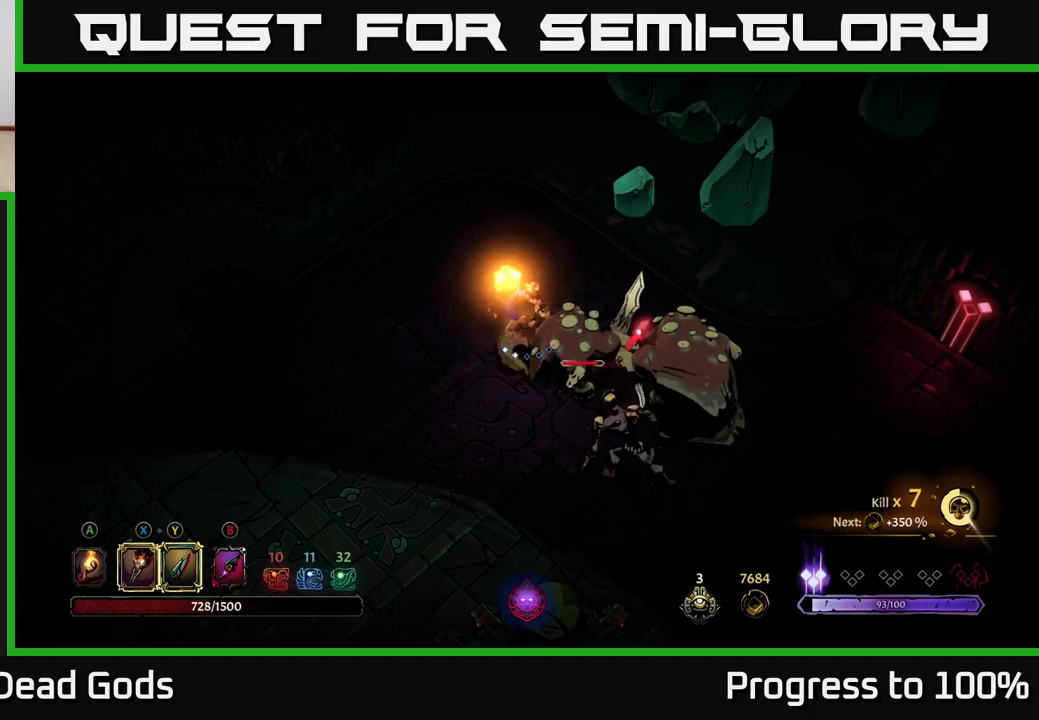
{"buttons": [], "left_stick": "down-right", "right_stick": "center", "events": [[133, "X", "down"], [250, "X", "up"], [350, "X", "down"], [483, "X", "up"]]}
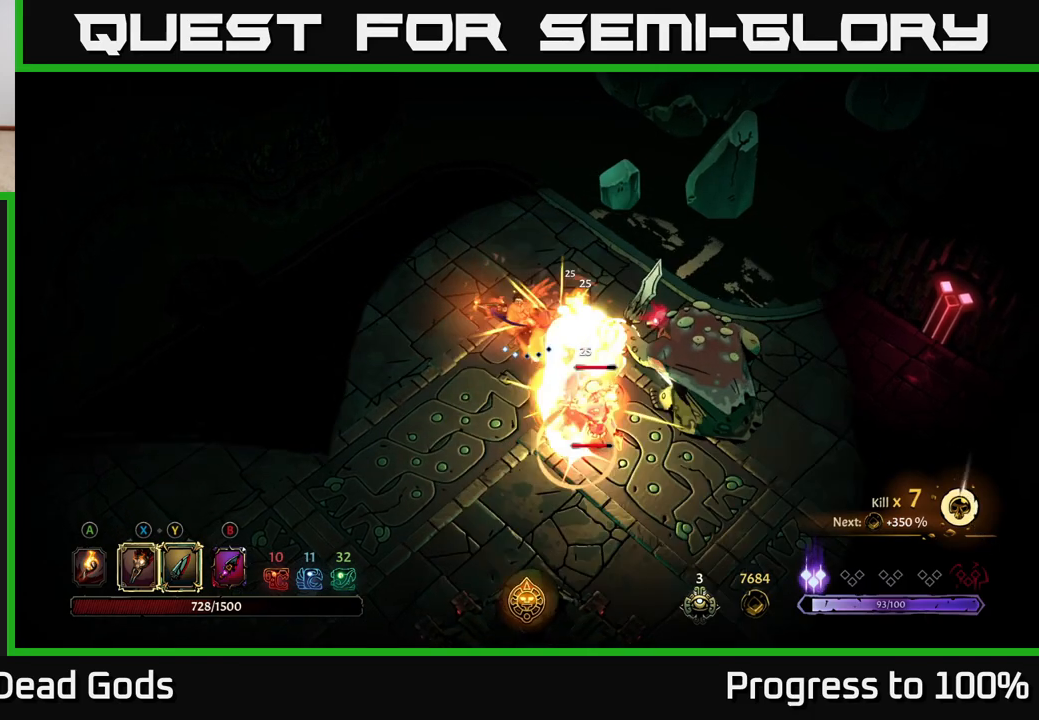
{"buttons": [], "left_stick": "down", "right_stick": "center", "events": [[133, "R2", "down"], [250, "left_stick", "down"], [350, "R2", "up"]]}
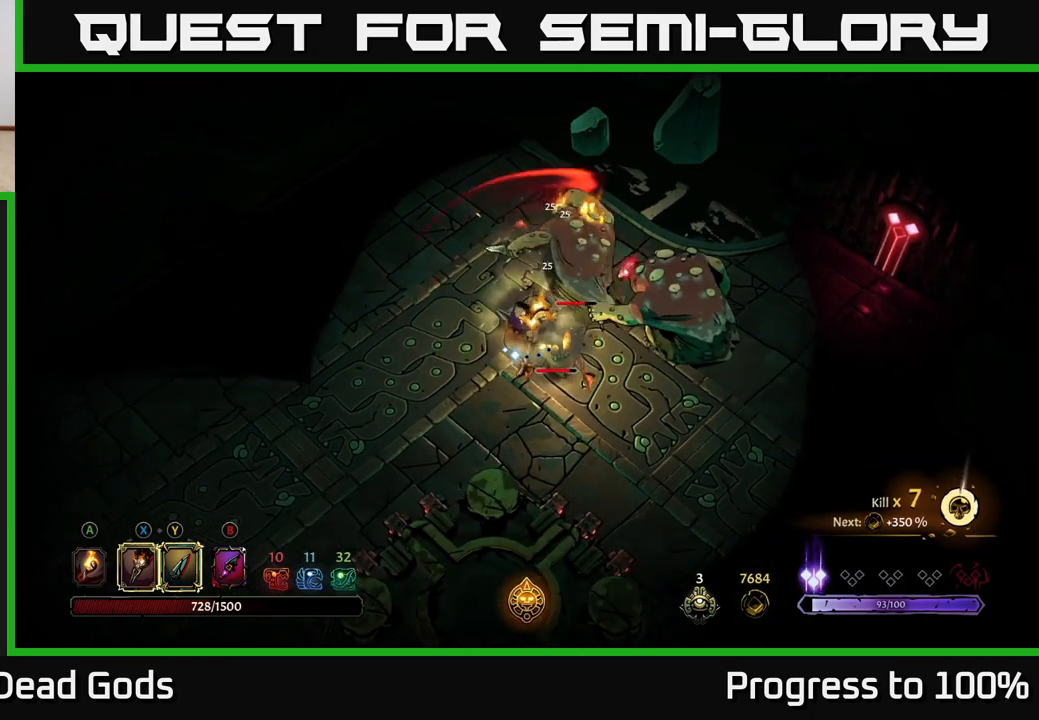
{"buttons": ["Y"], "left_stick": "right", "right_stick": "center", "events": [[183, "left_stick", "down-right"], [350, "Y", "down"], [400, "left_stick", "right"]]}
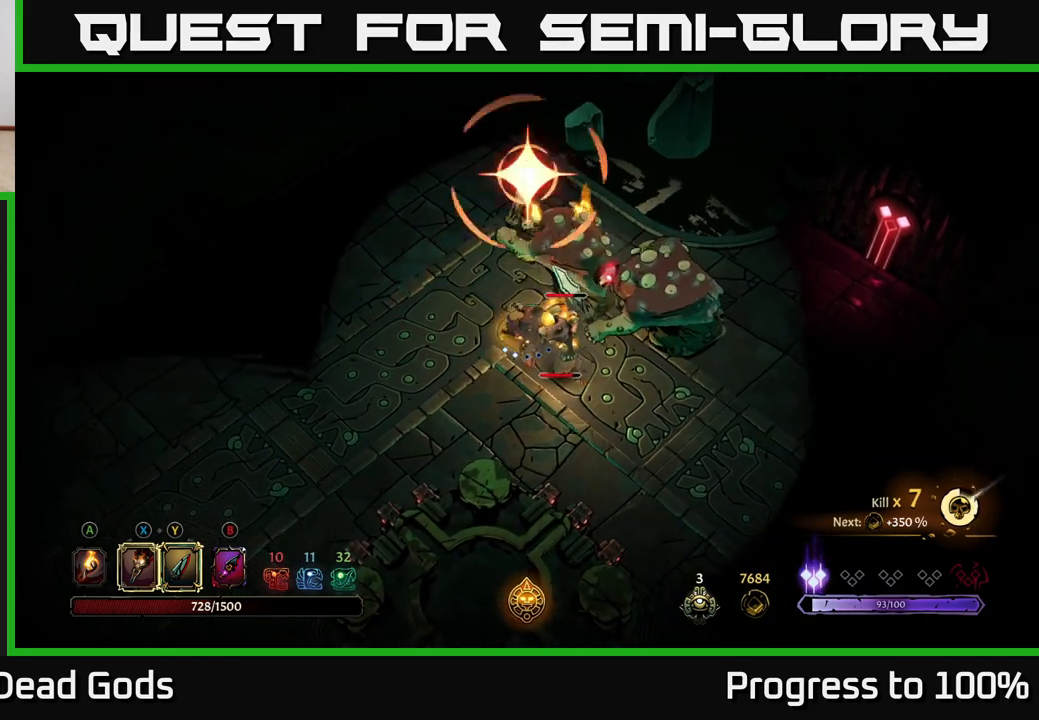
{"buttons": [], "left_stick": "right", "right_stick": "center", "events": [[217, "Y", "up"]]}
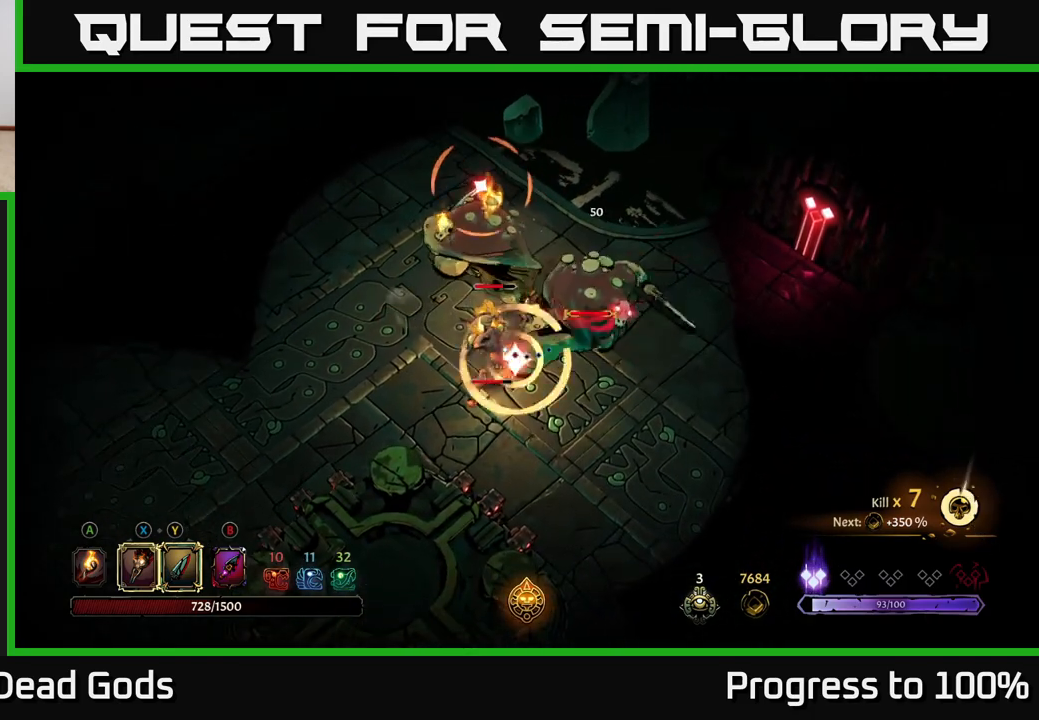
{"buttons": [], "left_stick": "right", "right_stick": "center", "events": [[17, "left_stick", "up-right"], [33, "R2", "down"], [200, "left_stick", "up"], [217, "R2", "up"], [483, "left_stick", "right"]]}
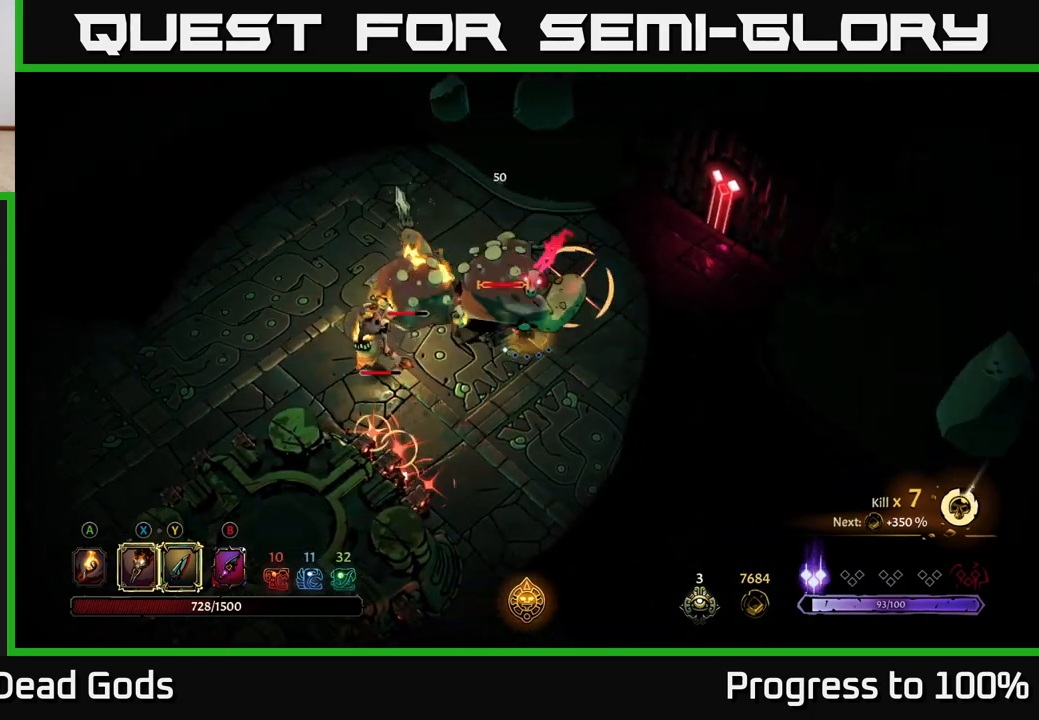
{"buttons": ["R2"], "left_stick": "right", "right_stick": "center", "events": [[100, "R2", "down"], [233, "R2", "up"], [500, "R2", "down"]]}
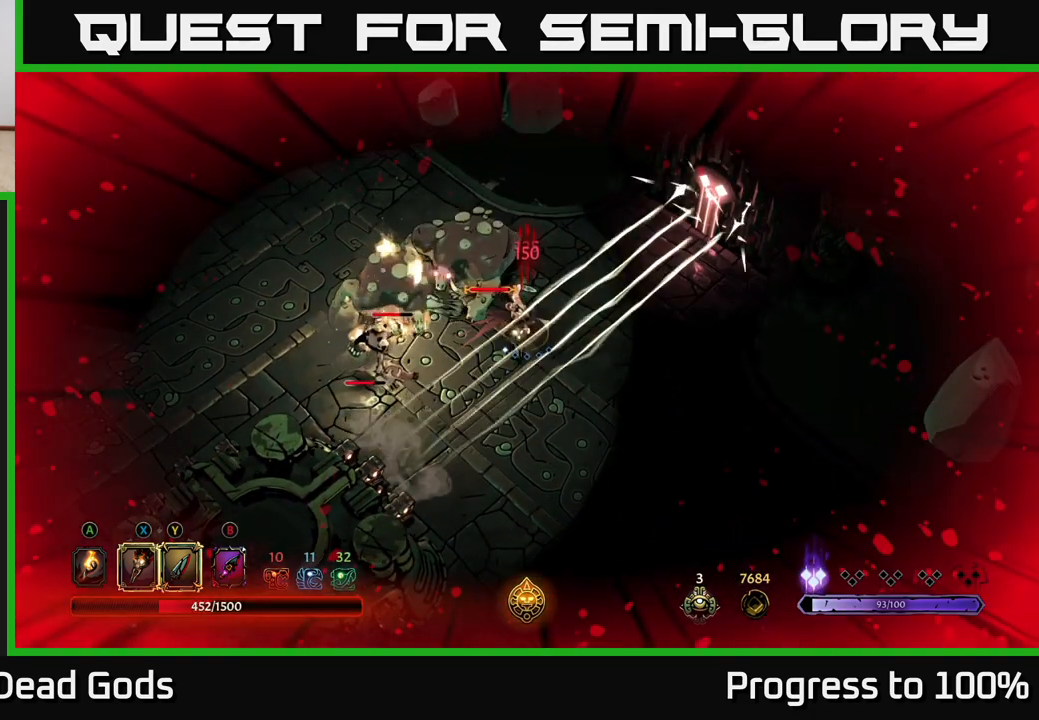
{"buttons": ["R2"], "left_stick": "down-right", "right_stick": "center", "events": [[117, "R2", "up"], [233, "left_stick", "down"], [350, "left_stick", "down-right"], [383, "R2", "down"]]}
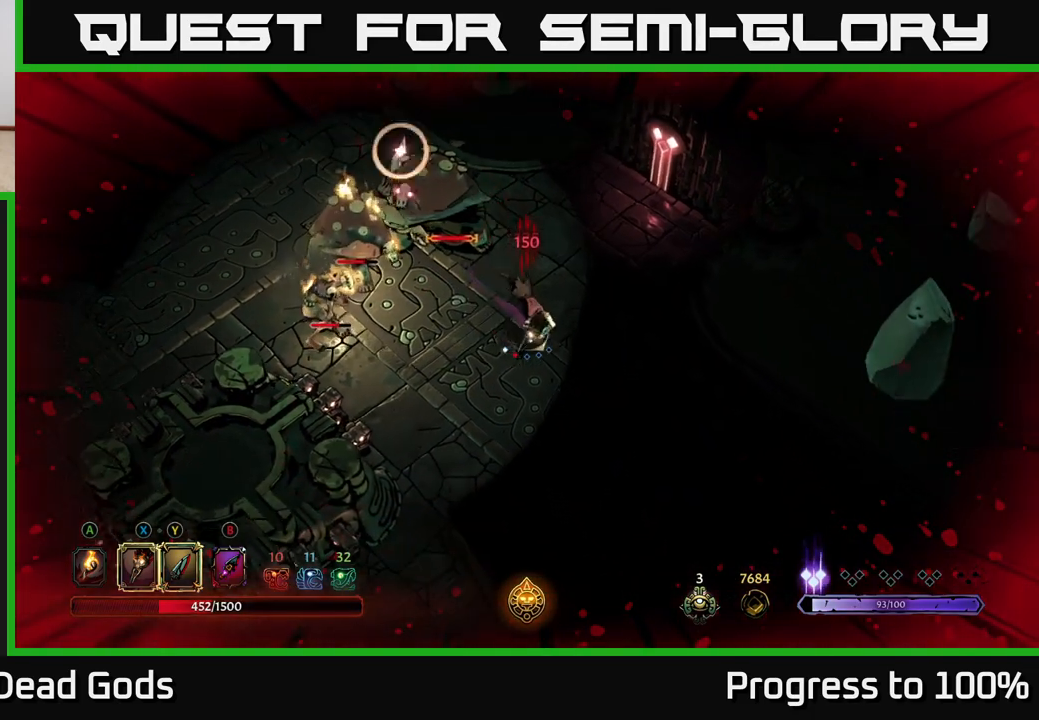
{"buttons": [], "left_stick": "down-right", "right_stick": "center", "events": [[100, "R2", "up"], [183, "R2", "down"], [283, "R2", "up"]]}
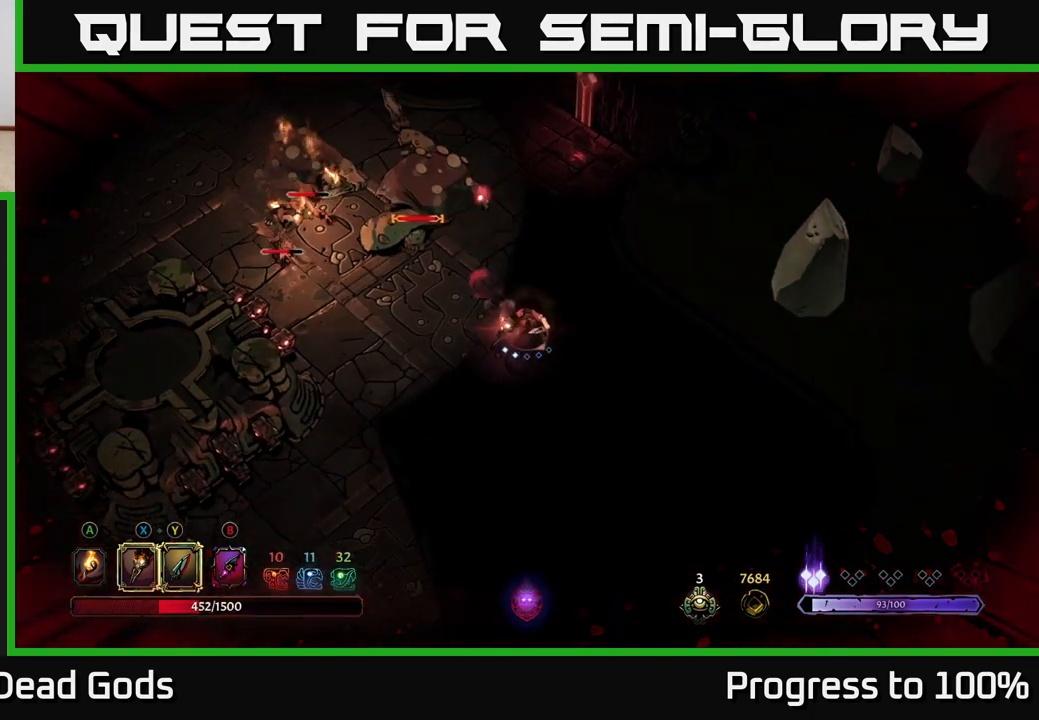
{"buttons": [], "left_stick": "right", "right_stick": "center", "events": [[233, "left_stick", "right"]]}
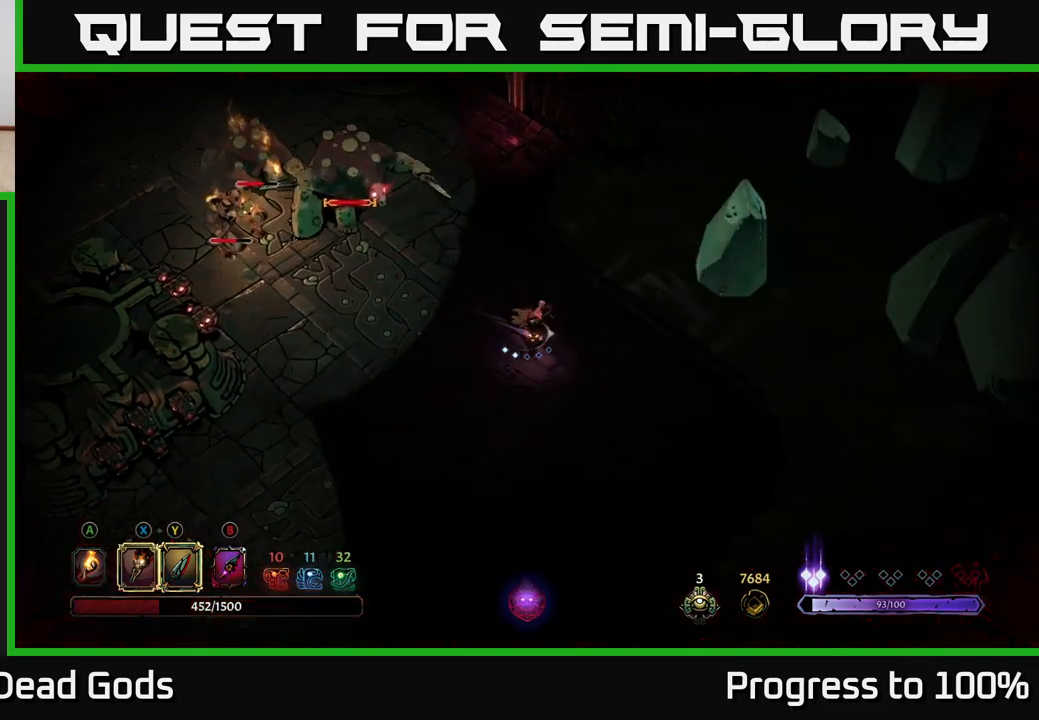
{"buttons": [], "left_stick": "up-left", "right_stick": "center", "events": [[17, "left_stick", "up-right"], [217, "left_stick", "up"], [433, "left_stick", "up-left"]]}
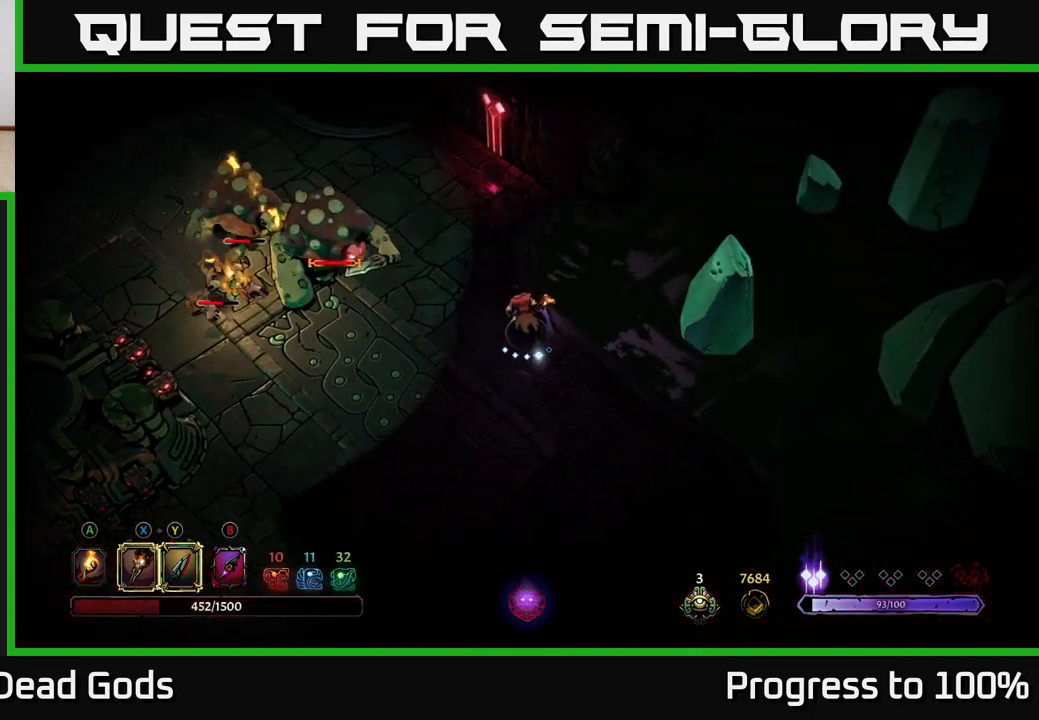
{"buttons": [], "left_stick": "up-left", "right_stick": "center", "events": []}
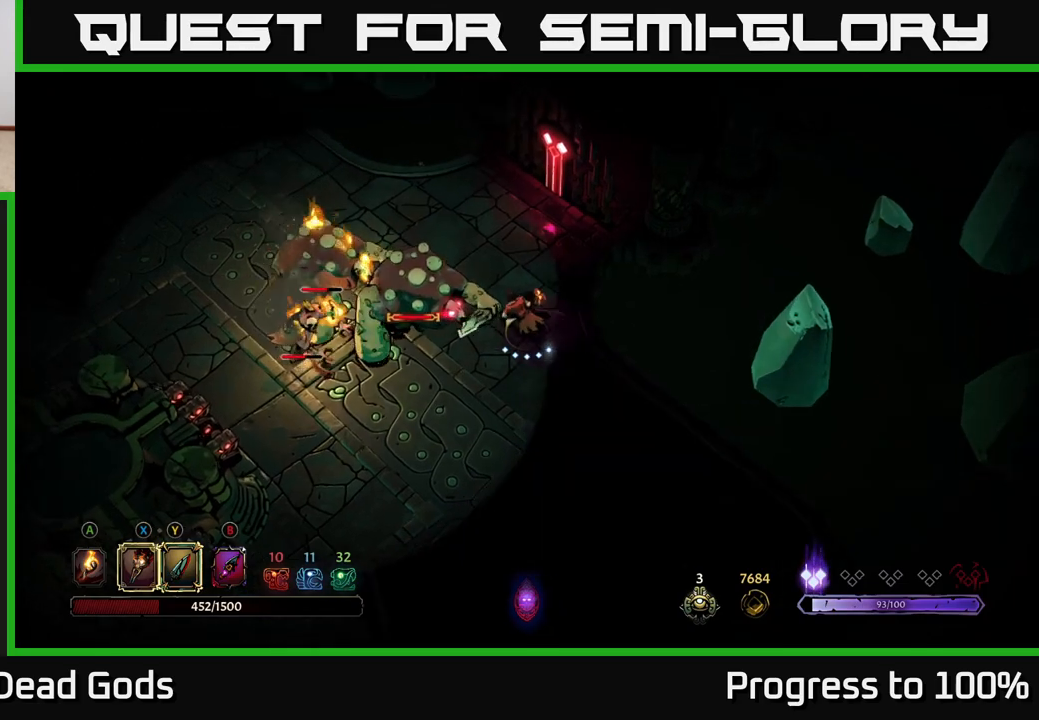
{"buttons": [], "left_stick": "up-left", "right_stick": "center", "events": []}
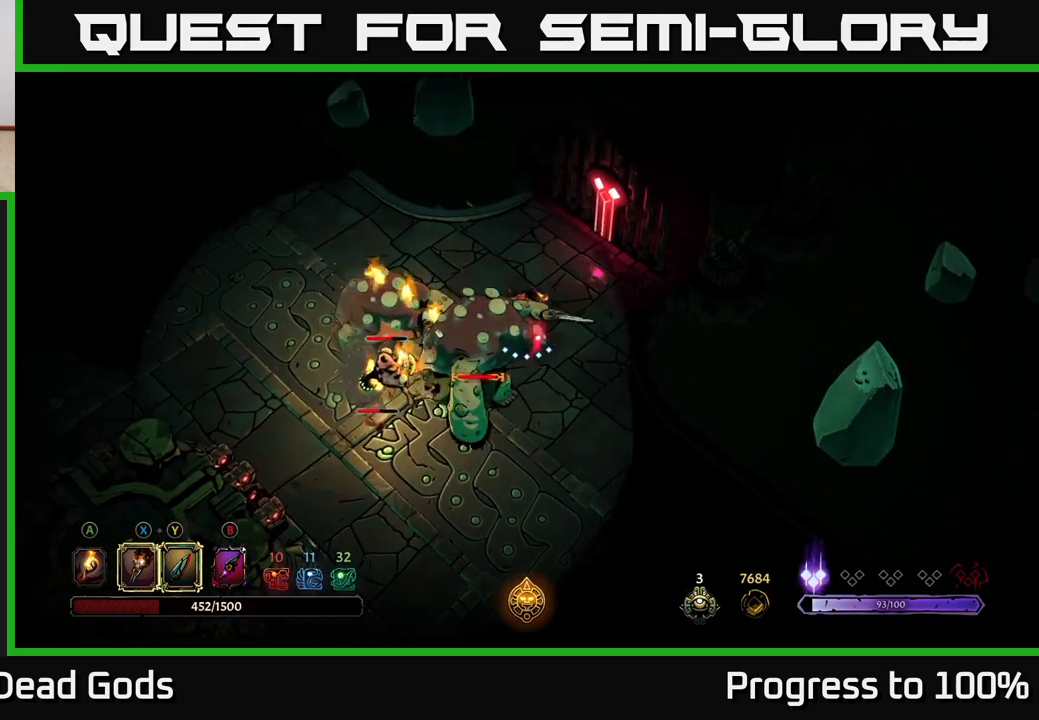
{"buttons": ["X"], "left_stick": "down-left", "right_stick": "center", "events": [[83, "left_stick", "left"], [167, "X", "down"], [200, "left_stick", "down-left"], [250, "X", "up"], [417, "X", "down"]]}
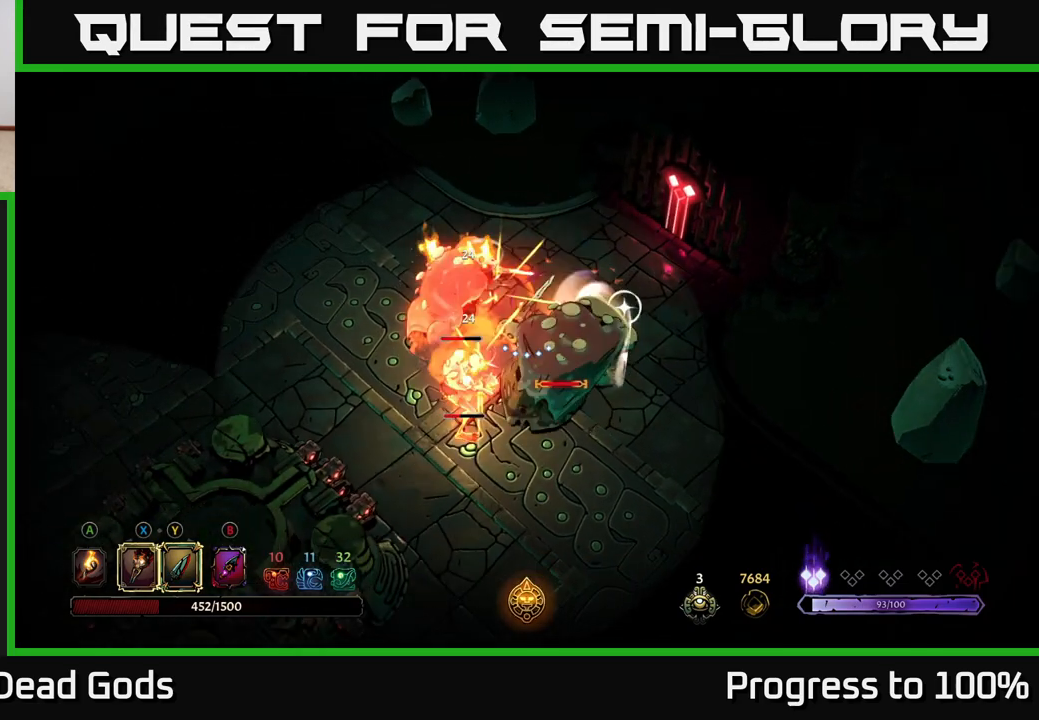
{"buttons": [], "left_stick": "down-left", "right_stick": "center", "events": [[17, "X", "up"], [117, "X", "down"], [250, "X", "up"]]}
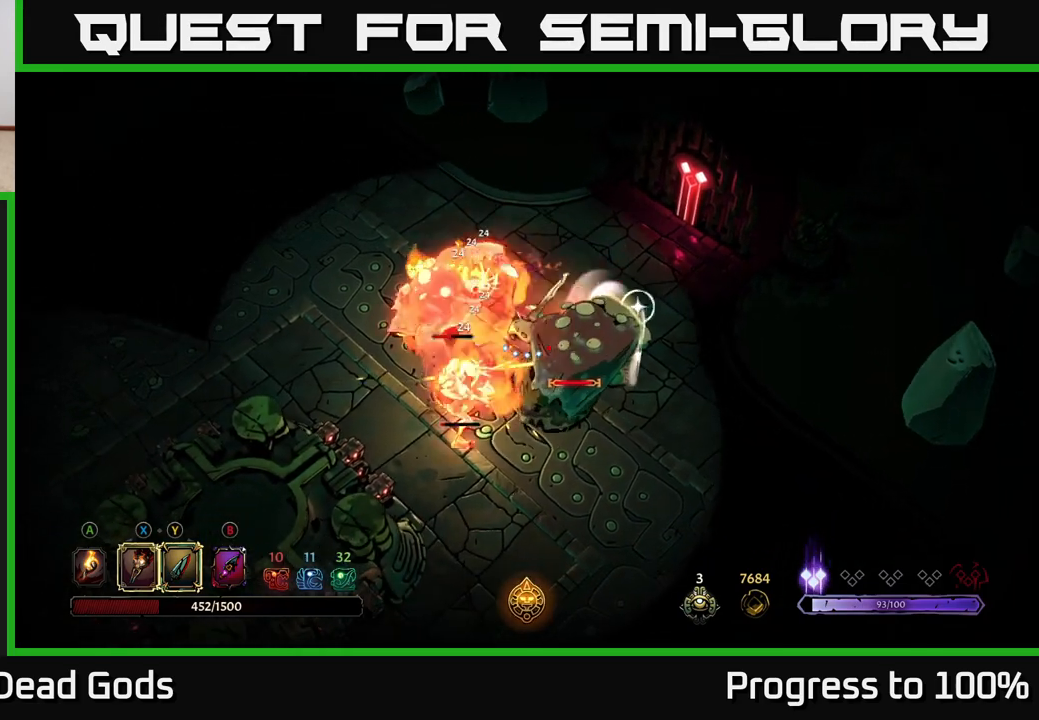
{"buttons": [], "left_stick": "up-left", "right_stick": "center", "events": [[17, "R2", "down"], [83, "left_stick", "up-left"], [267, "left_stick", "center"], [300, "R2", "up"], [467, "left_stick", "up-left"]]}
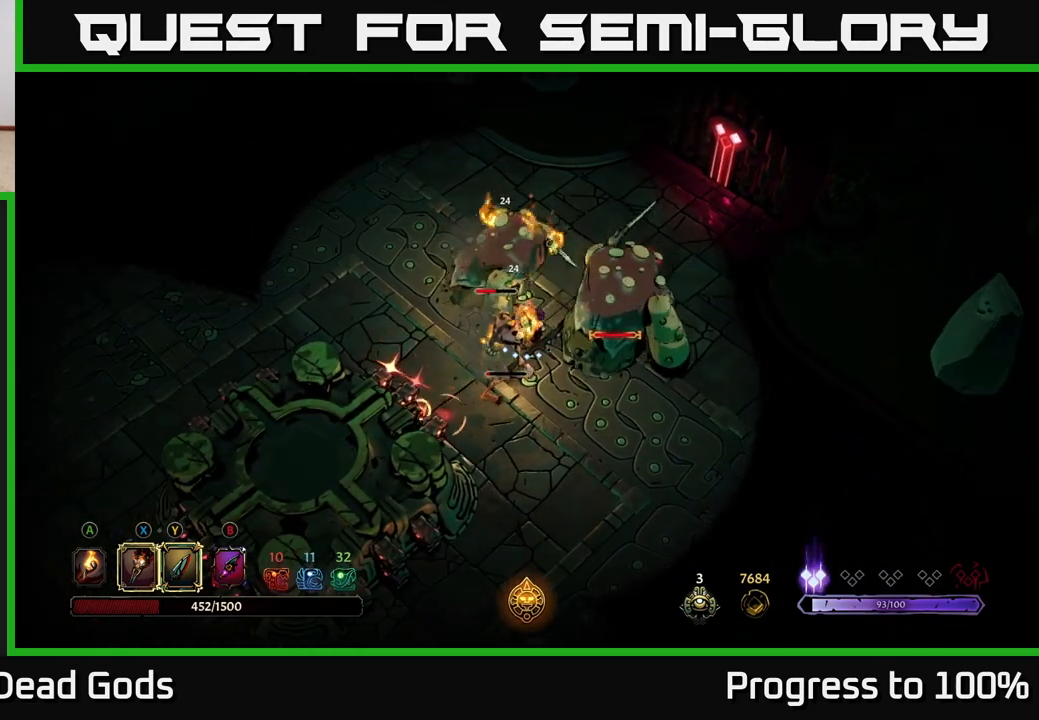
{"buttons": [], "left_stick": "up-left", "right_stick": "center", "events": [[117, "left_stick", "left"], [133, "R2", "down"], [267, "R2", "up"], [317, "R2", "down"], [317, "left_stick", "up-left"], [400, "R2", "up"]]}
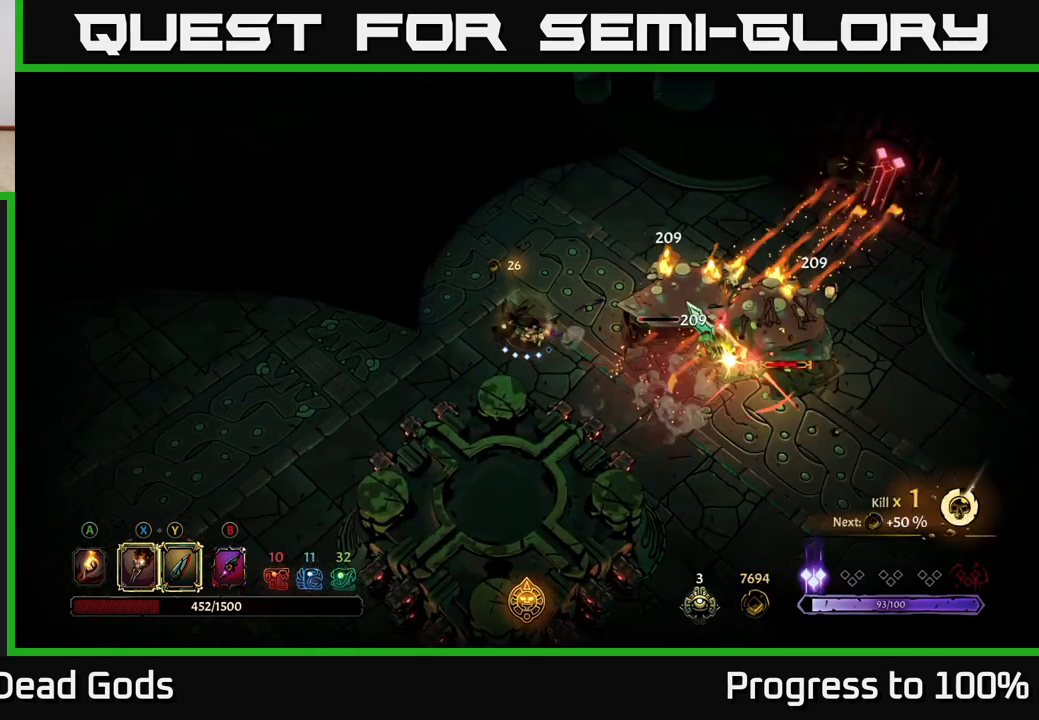
{"buttons": [], "left_stick": "left", "right_stick": "center", "events": [[50, "left_stick", "left"]]}
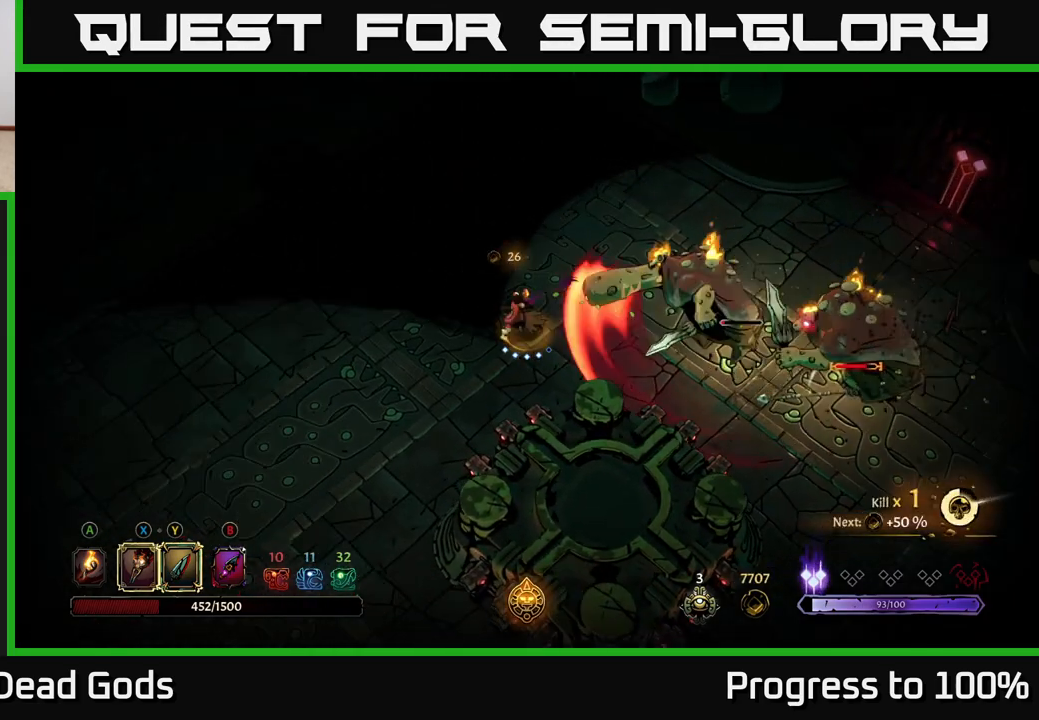
{"buttons": [], "left_stick": "center", "right_stick": "center", "events": [[67, "R2", "down"], [183, "R2", "up"], [383, "left_stick", "center"]]}
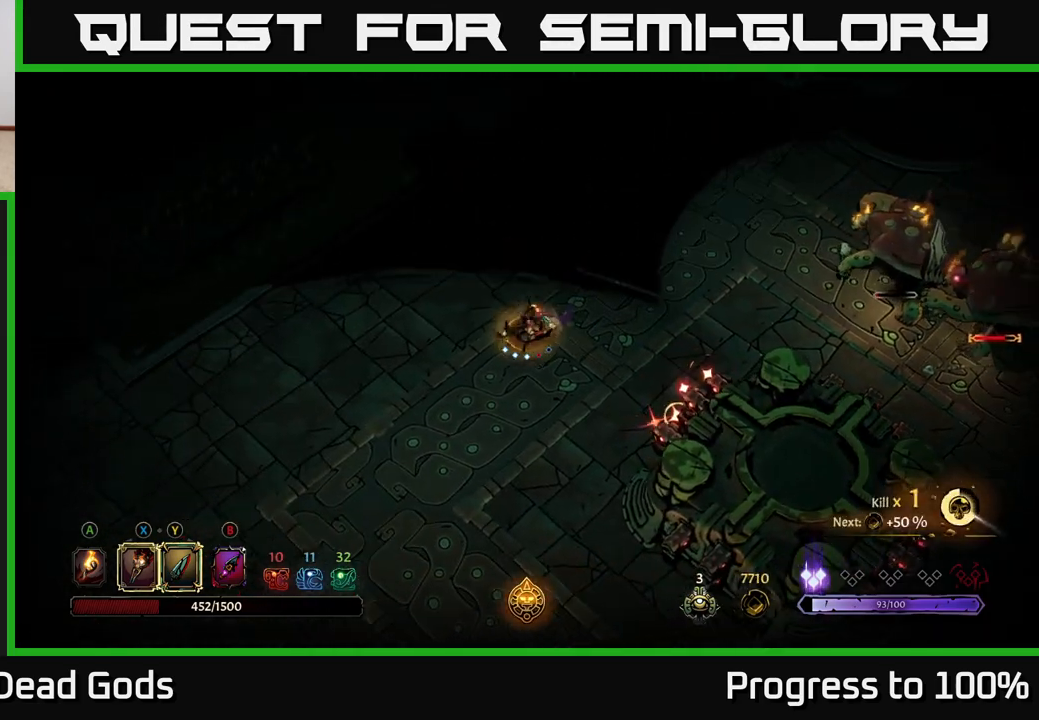
{"buttons": [], "left_stick": "down-right", "right_stick": "center", "events": [[33, "left_stick", "left"], [183, "R2", "down"], [300, "R2", "up"], [300, "left_stick", "down-left"], [500, "left_stick", "down-right"]]}
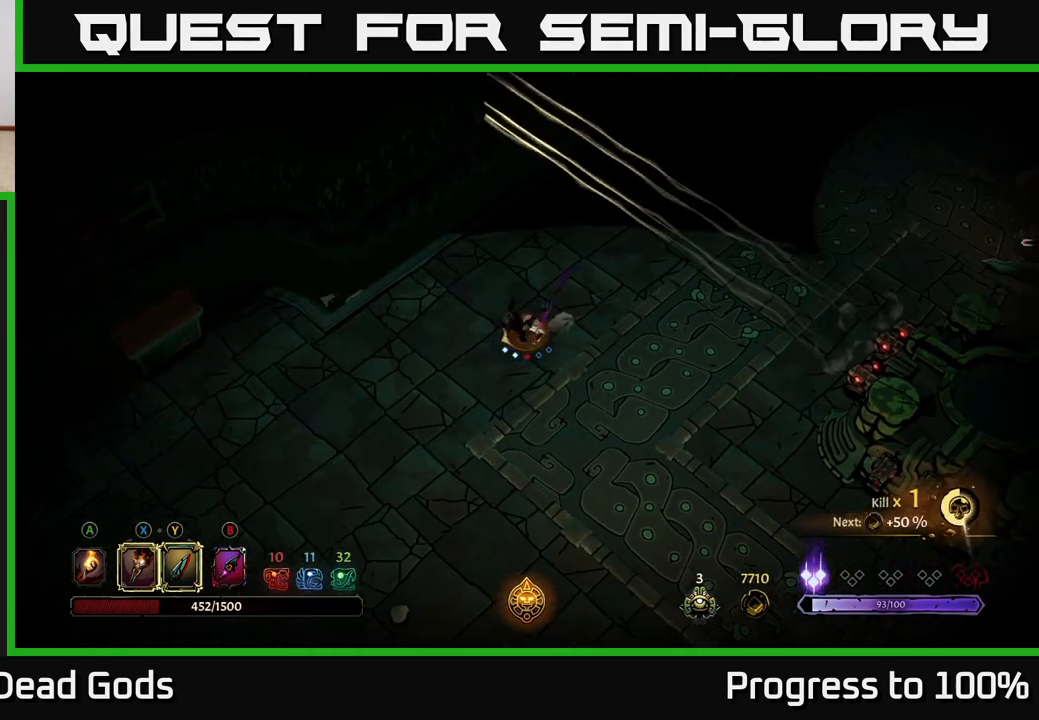
{"buttons": [], "left_stick": "up-right", "right_stick": "center", "events": [[17, "left_stick", "right"], [217, "left_stick", "up-right"]]}